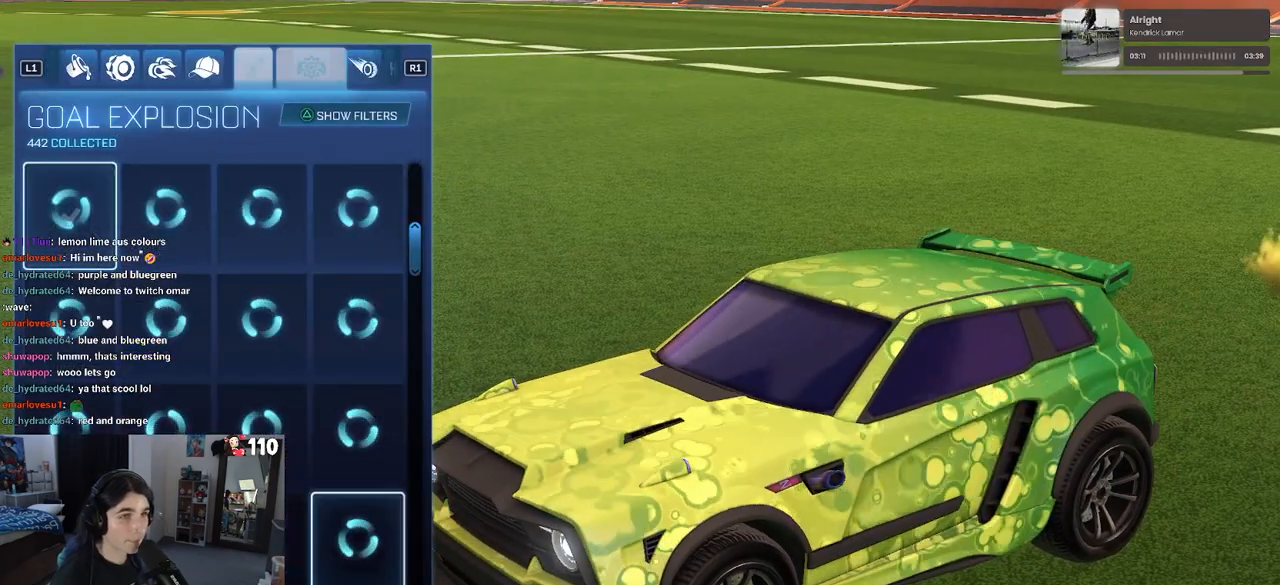
Gameplay with a controller (PlayStation layout); each line is a JSON object with the inputs held at the frame after it. "events" lists button and stick changes between this image and that frame as [ms after this image, input, new state], when the widget could be followed in between.
{"buttons": [], "left_stick": "center", "right_stick": "center", "events": [[67, "R1", "up"]]}
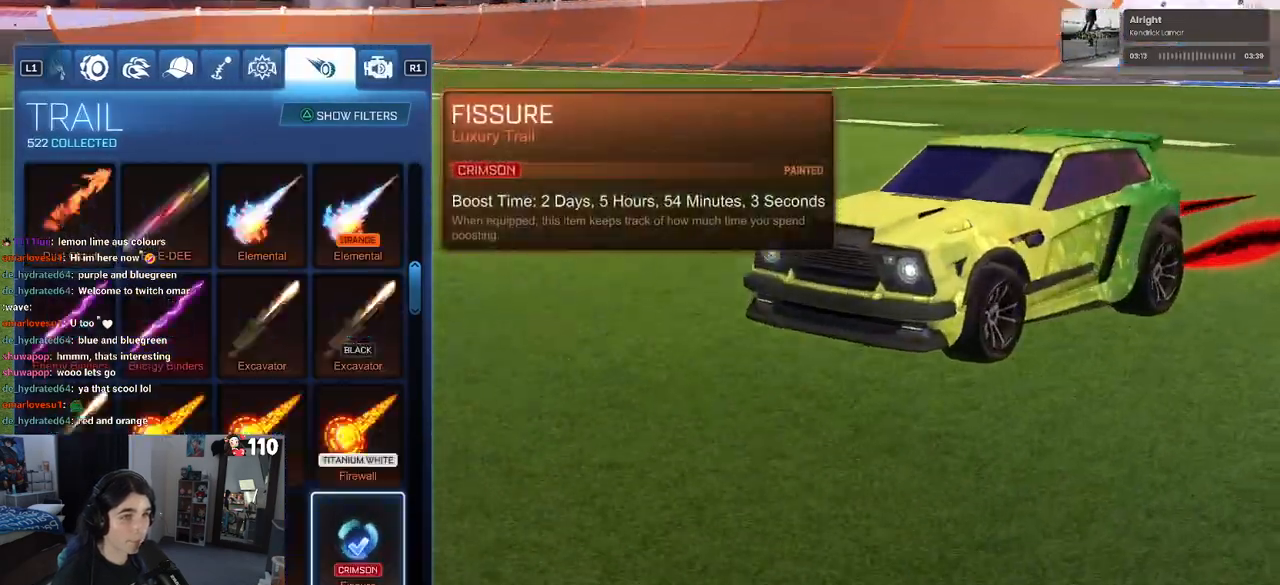
{"buttons": ["DPAD_DOWN"], "left_stick": "center", "right_stick": "center", "events": [[417, "DPAD_DOWN", "down"]]}
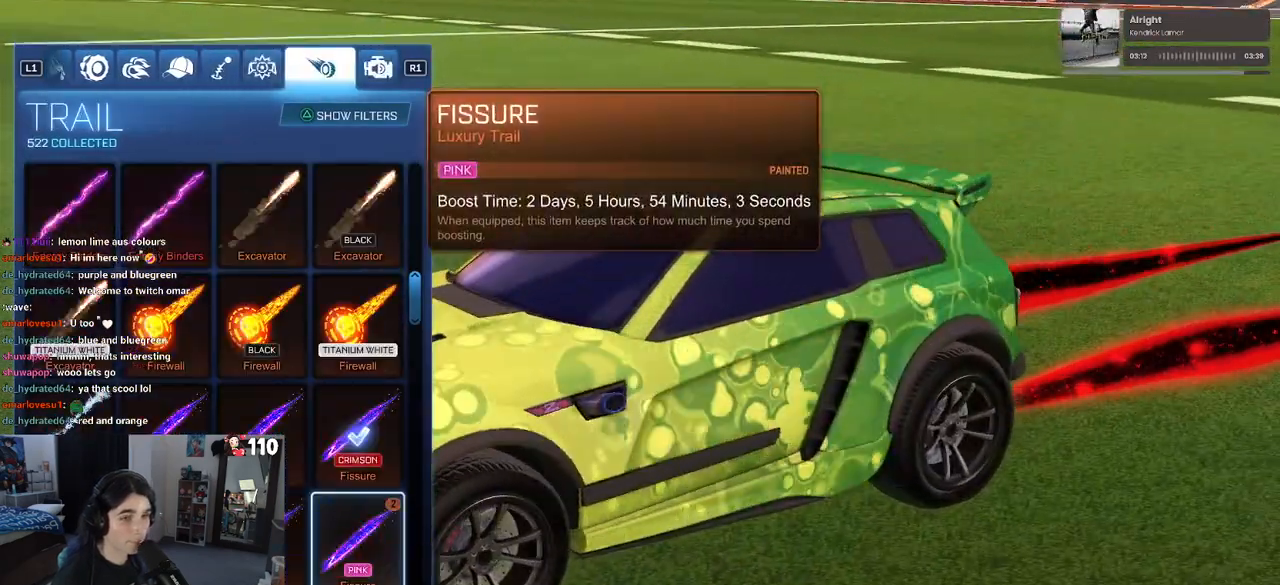
{"buttons": [], "left_stick": "center", "right_stick": "center", "events": [[33, "DPAD_DOWN", "up"], [333, "DPAD_DOWN", "down"], [383, "DPAD_DOWN", "up"]]}
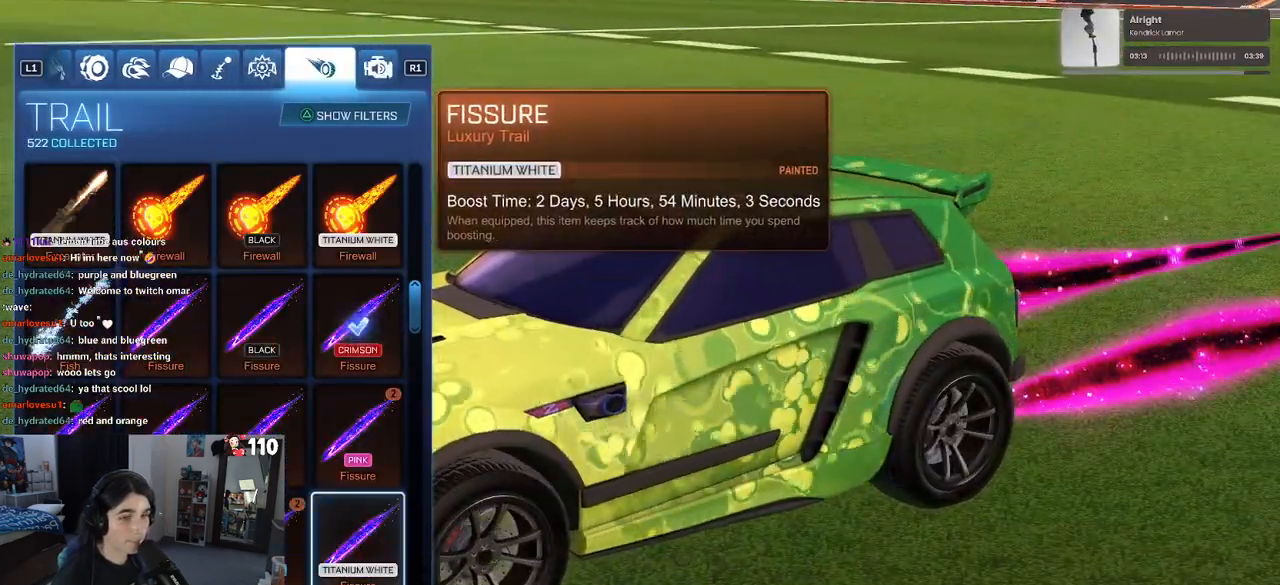
{"buttons": [], "left_stick": "center", "right_stick": "center", "events": [[33, "DPAD_LEFT", "down"], [83, "DPAD_LEFT", "up"], [217, "DPAD_LEFT", "down"], [250, "DPAD_LEFT", "up"], [300, "DPAD_LEFT", "down"], [400, "DPAD_LEFT", "up"]]}
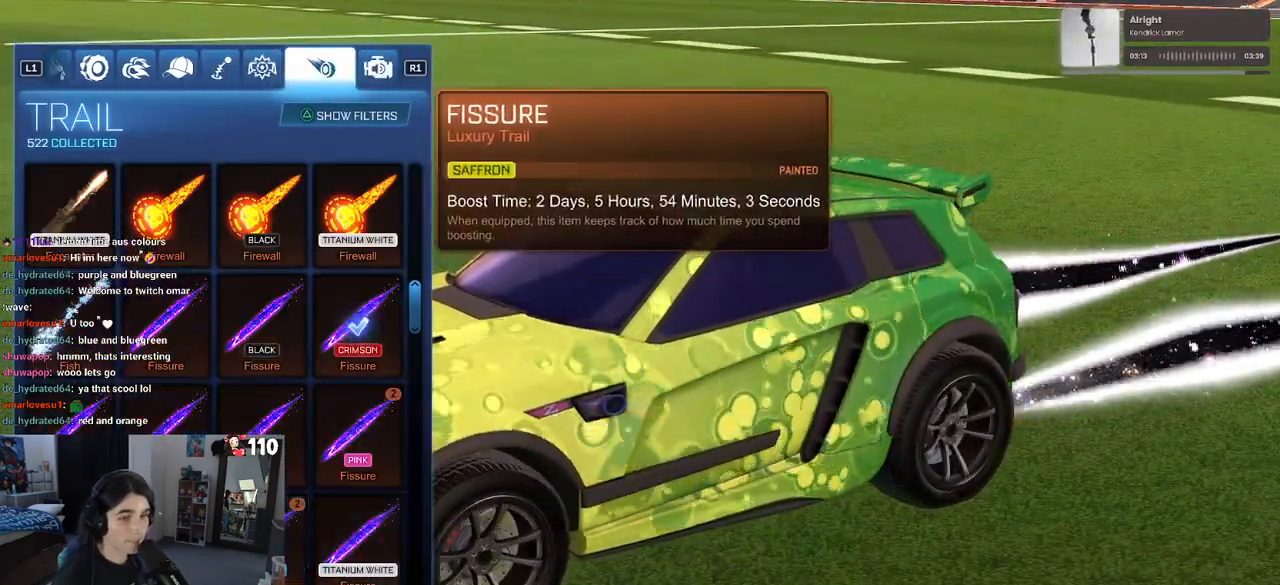
{"buttons": [], "left_stick": "center", "right_stick": "down-right", "events": [[350, "right_stick", "down-right"]]}
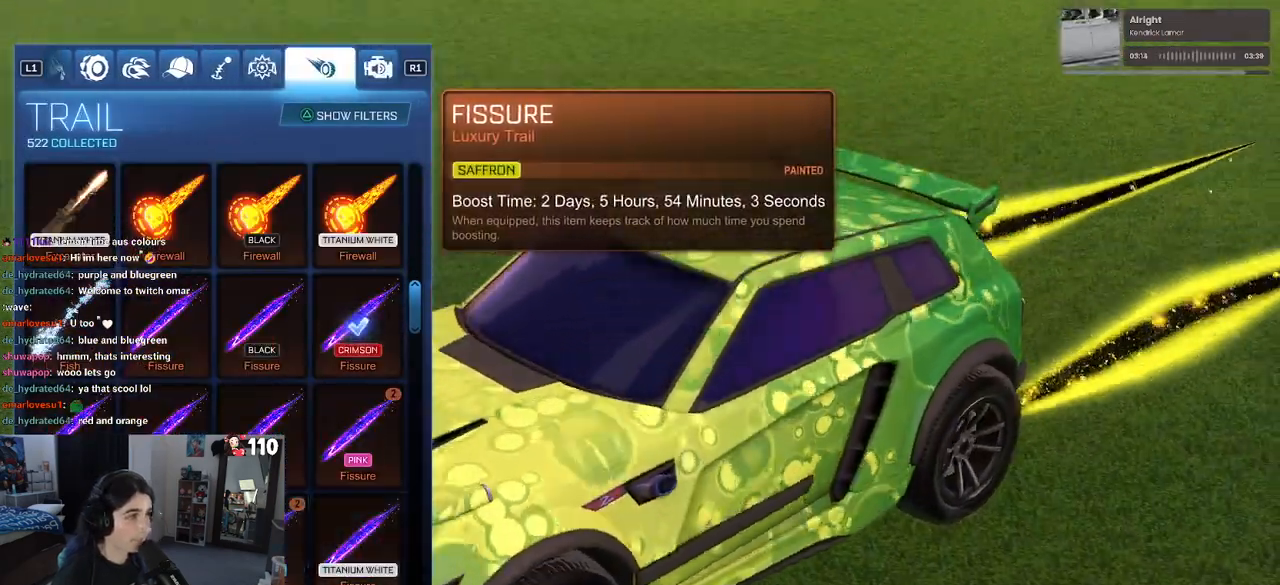
{"buttons": [], "left_stick": "center", "right_stick": "center", "events": [[83, "right_stick", "center"], [250, "DPAD_UP", "down"], [333, "DPAD_UP", "up"]]}
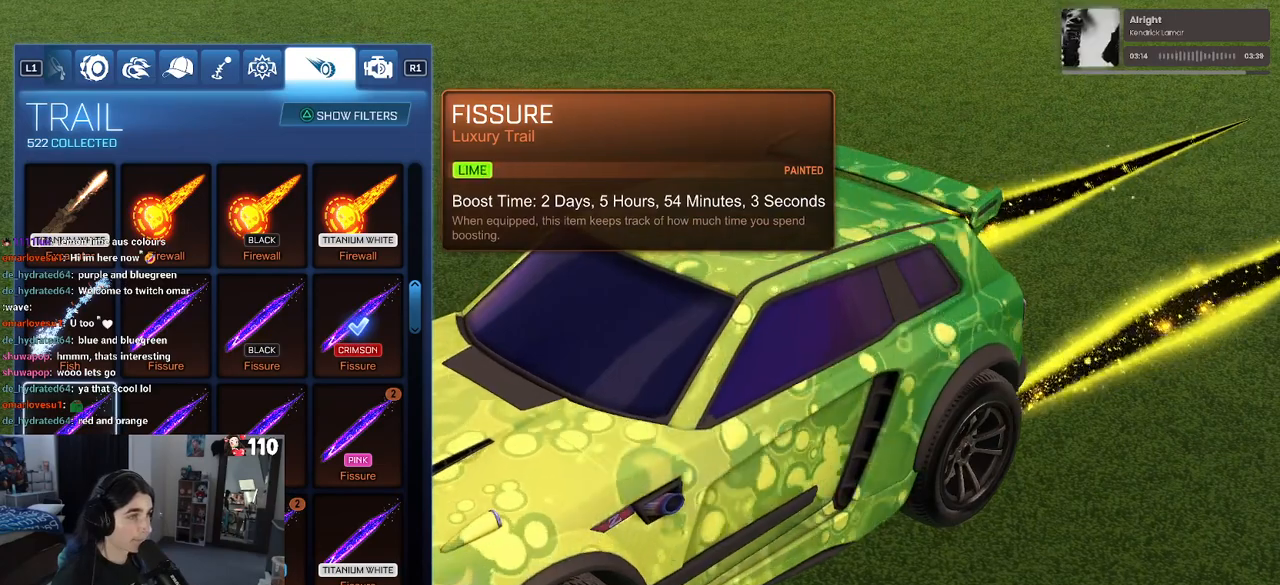
{"buttons": [], "left_stick": "center", "right_stick": "center", "events": []}
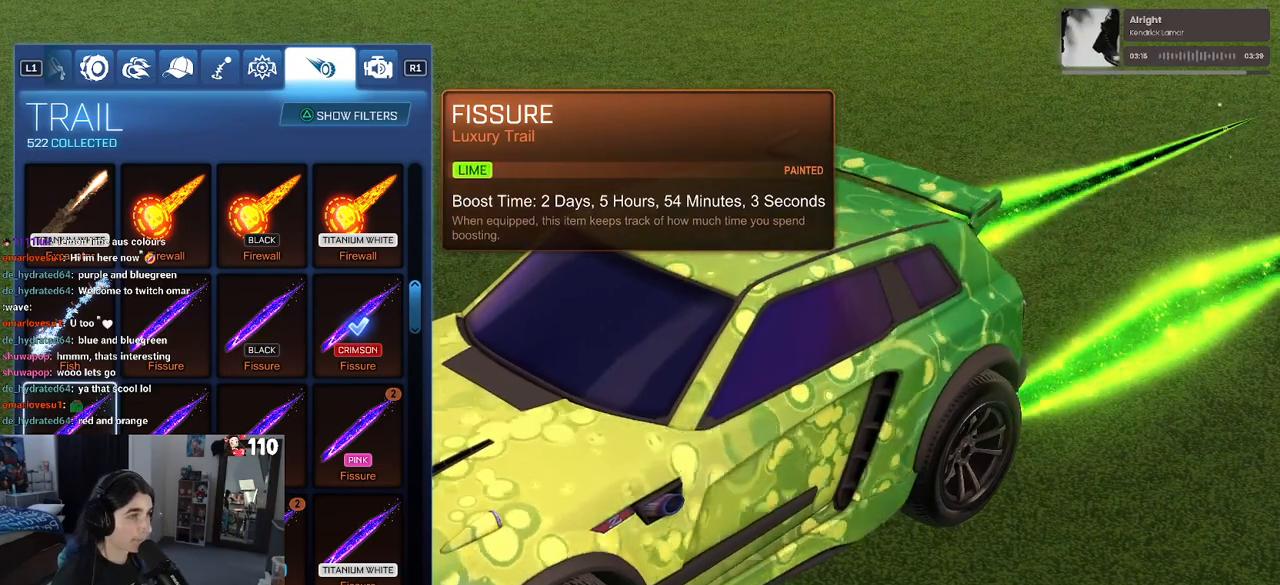
{"buttons": [], "left_stick": "center", "right_stick": "center", "events": []}
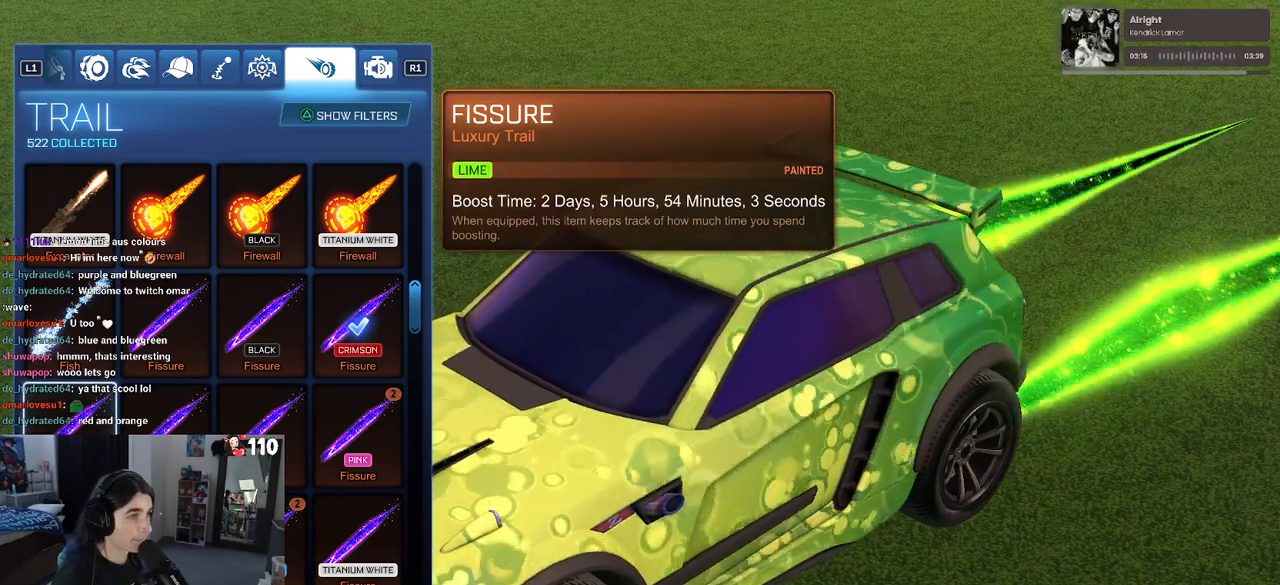
{"buttons": [], "left_stick": "center", "right_stick": "center", "events": [[133, "DPAD_DOWN", "down"], [217, "DPAD_DOWN", "up"]]}
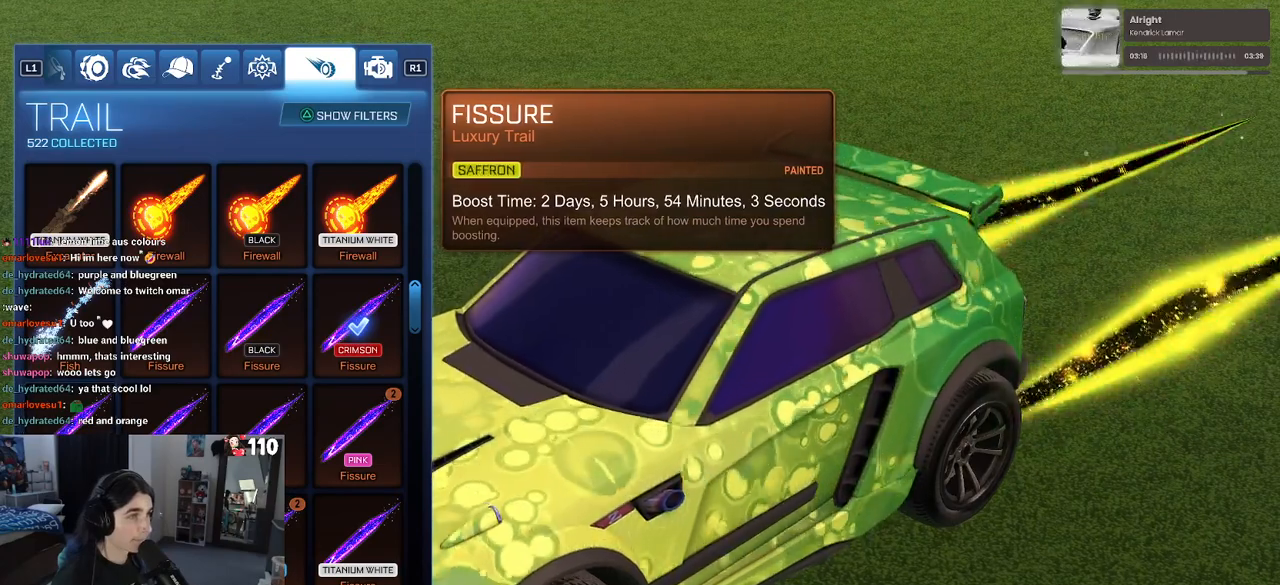
{"buttons": [], "left_stick": "center", "right_stick": "center", "events": []}
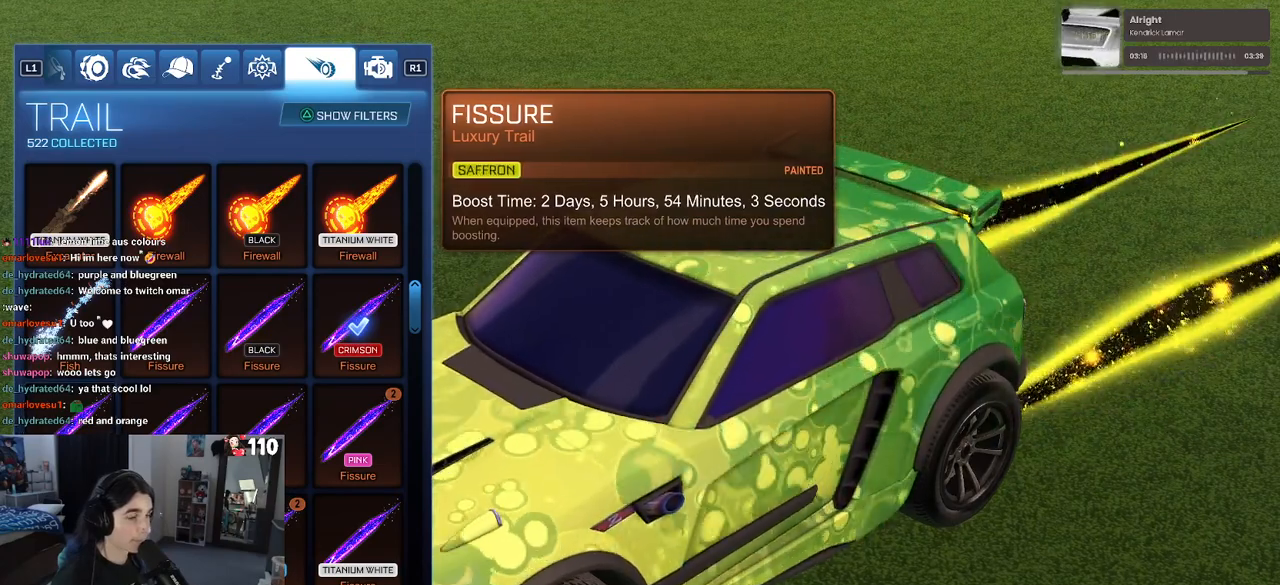
{"buttons": [], "left_stick": "center", "right_stick": "center", "events": []}
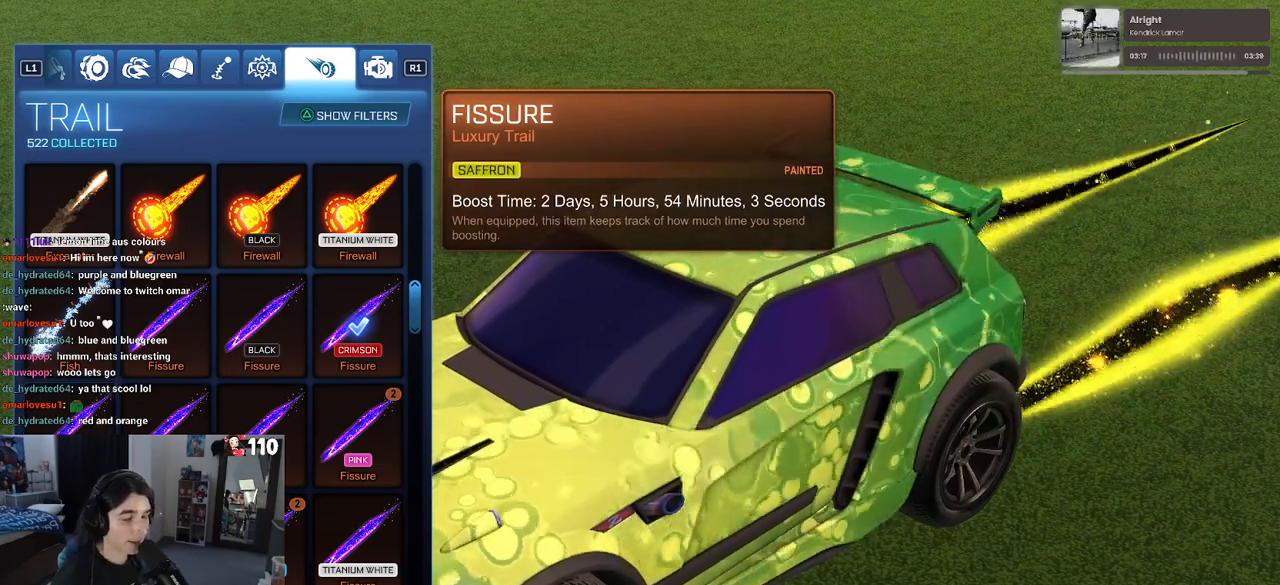
{"buttons": [], "left_stick": "center", "right_stick": "center", "events": []}
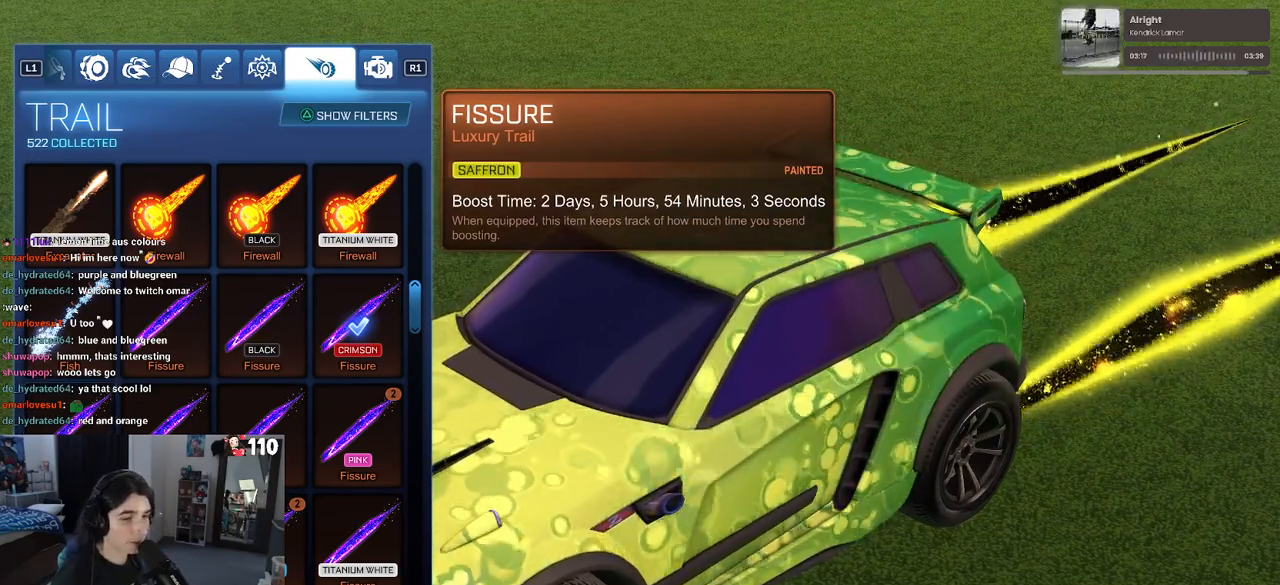
{"buttons": [], "left_stick": "center", "right_stick": "center", "events": []}
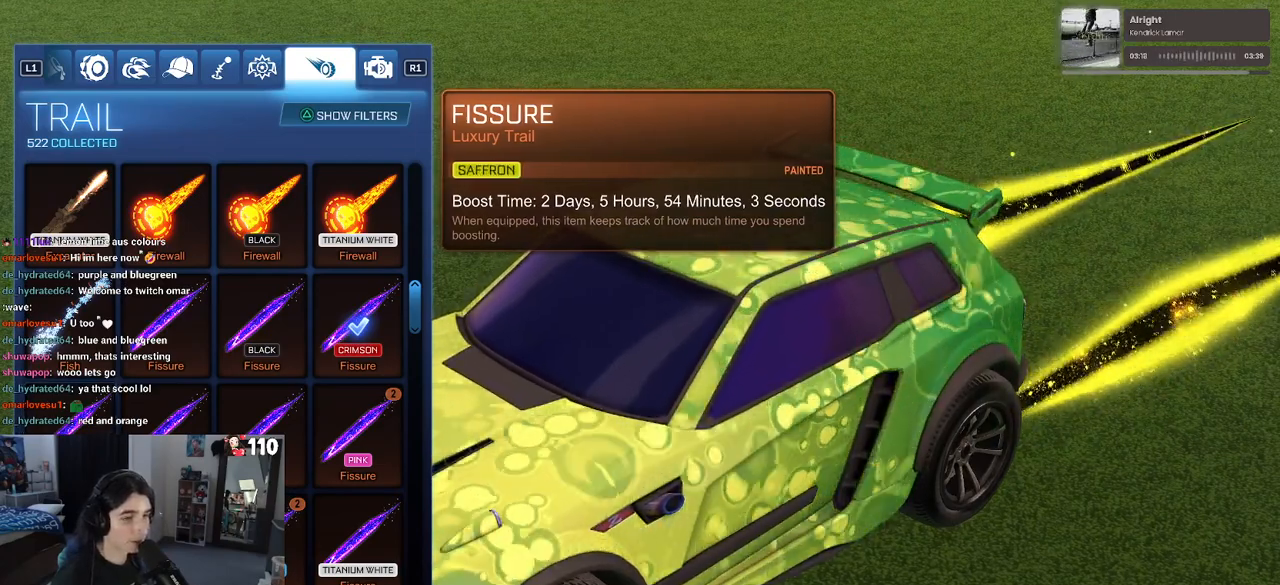
{"buttons": [], "left_stick": "center", "right_stick": "center", "events": [[333, "L2", "down"], [450, "L2", "up"]]}
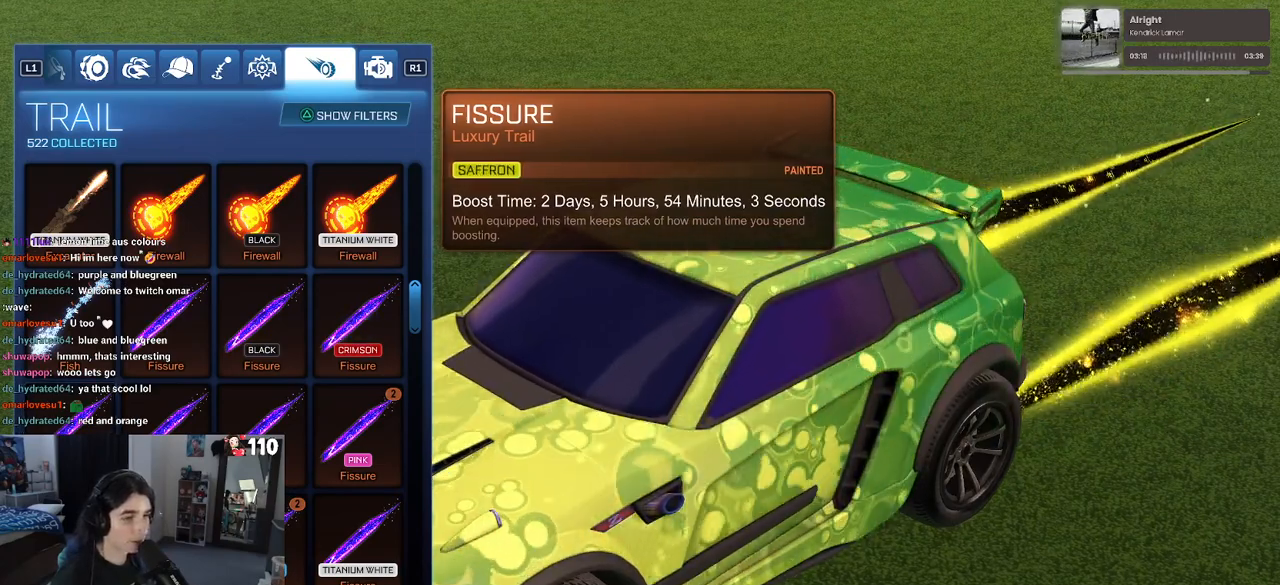
{"buttons": [], "left_stick": "center", "right_stick": "center", "events": [[300, "CIRCLE", "down"], [417, "CIRCLE", "up"]]}
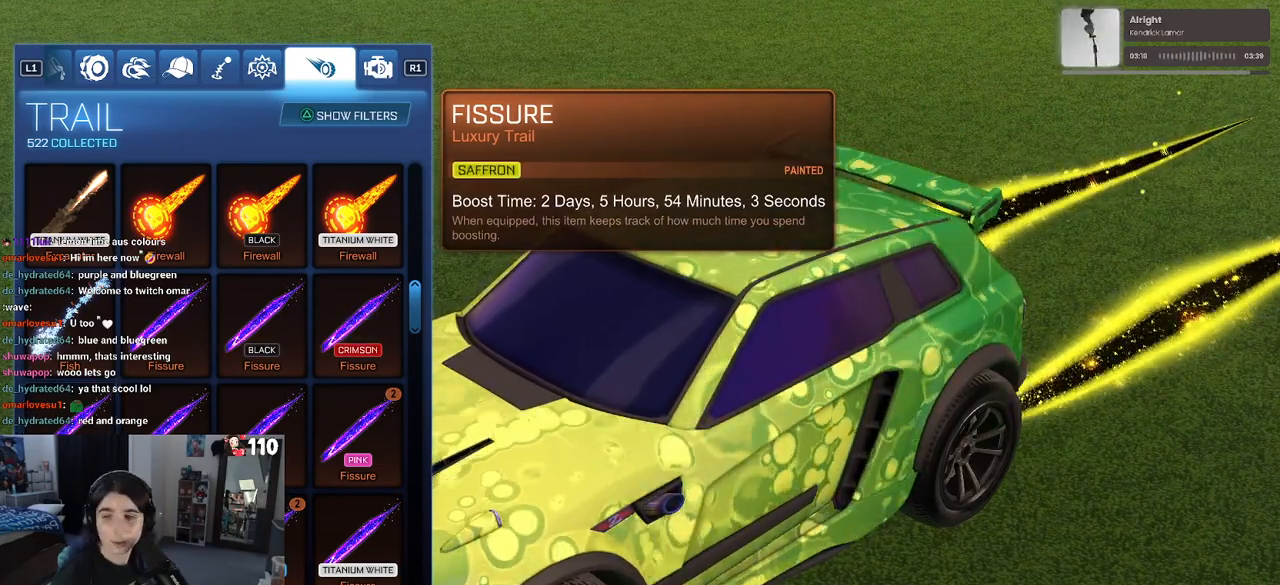
{"buttons": [], "left_stick": "center", "right_stick": "center", "events": []}
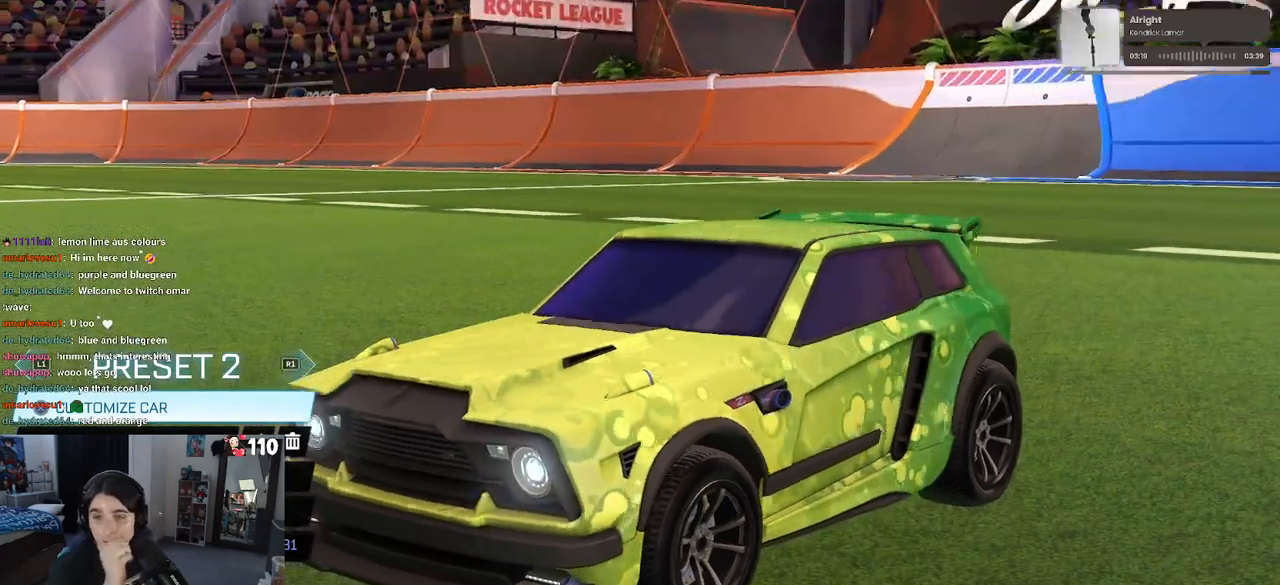
{"buttons": [], "left_stick": "center", "right_stick": "center", "events": []}
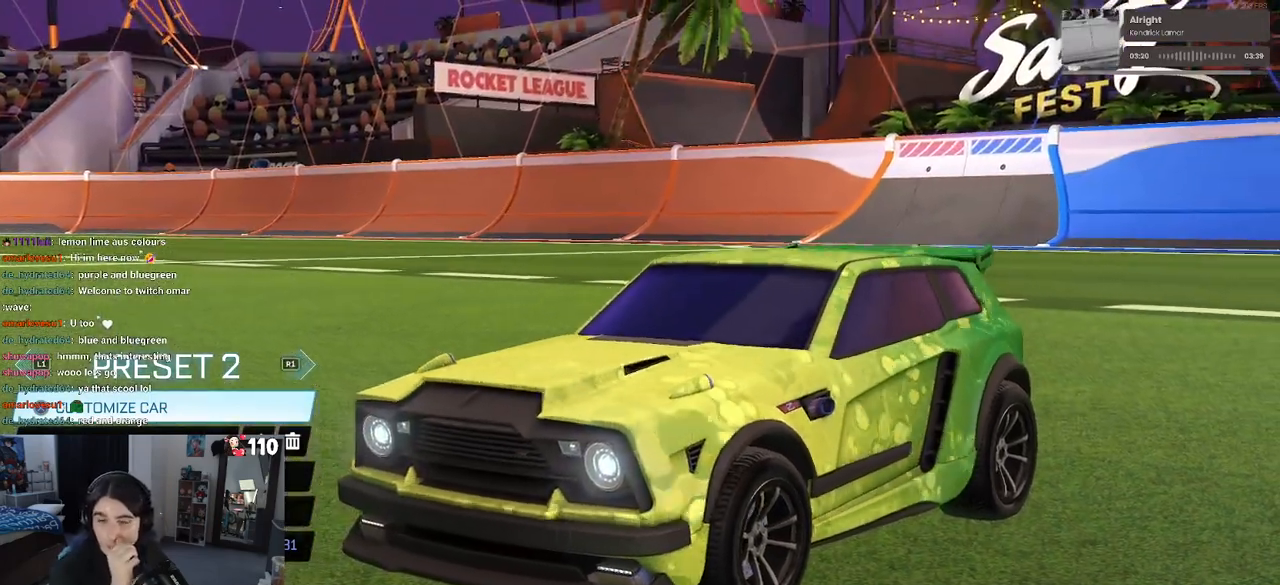
{"buttons": [], "left_stick": "center", "right_stick": "center", "events": []}
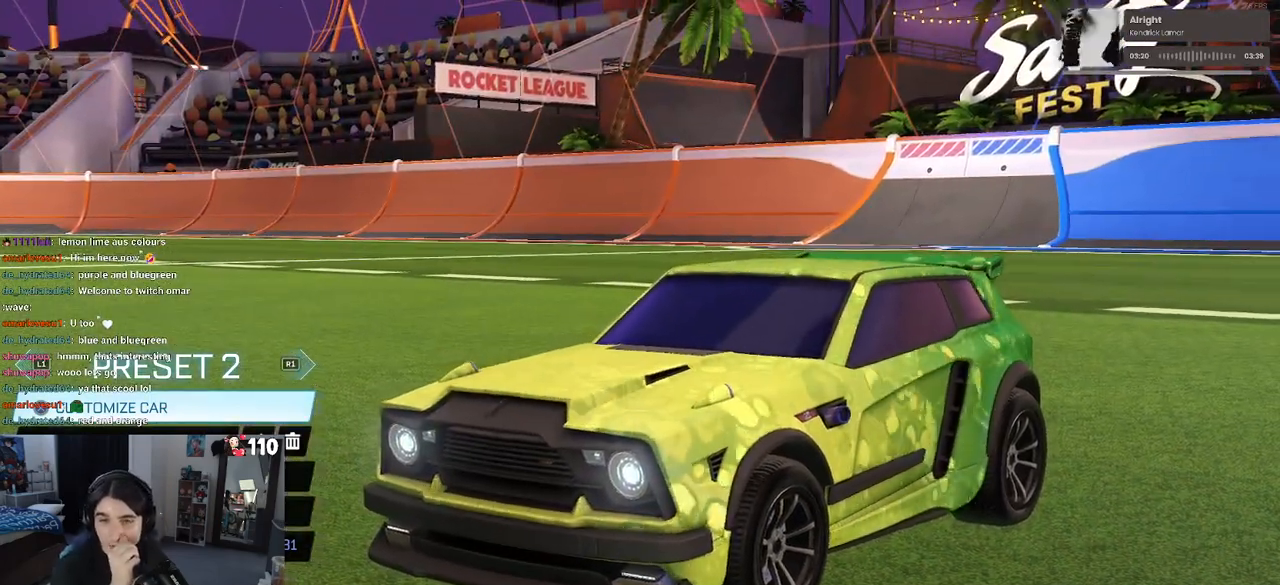
{"buttons": [], "left_stick": "center", "right_stick": "center", "events": []}
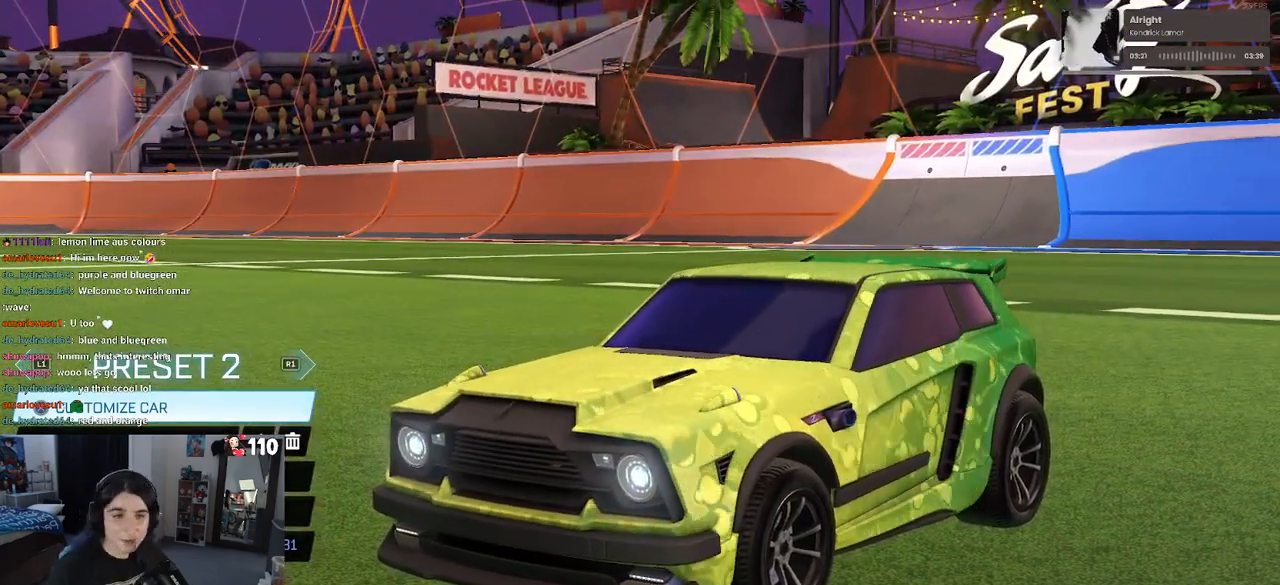
{"buttons": [], "left_stick": "center", "right_stick": "center", "events": []}
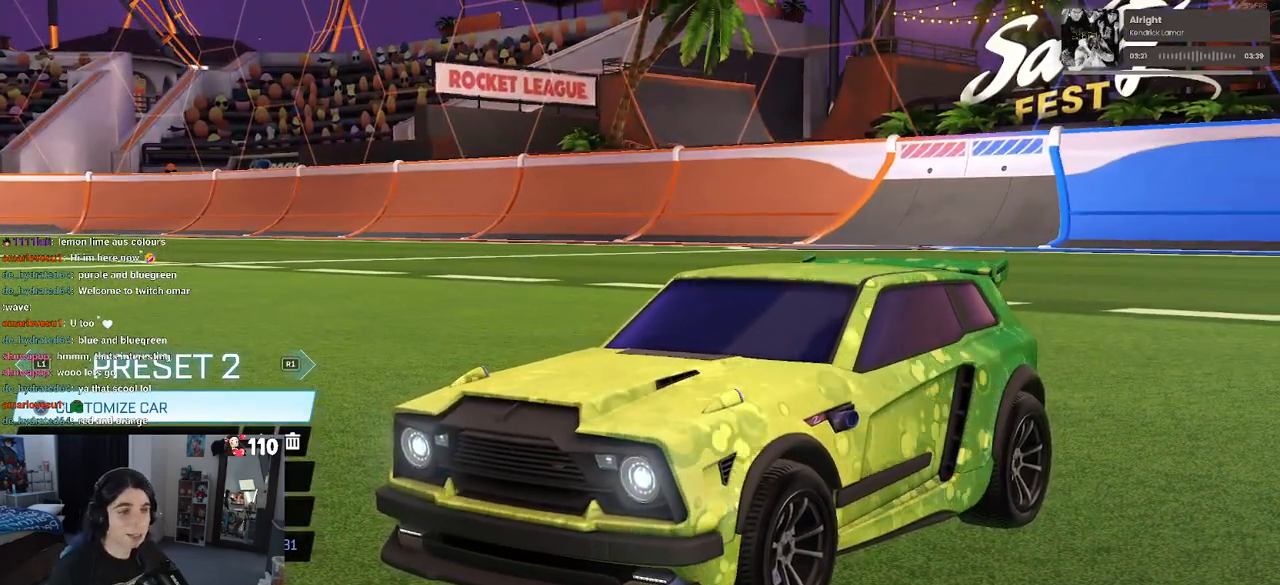
{"buttons": [], "left_stick": "center", "right_stick": "center", "events": [[117, "CROSS", "down"], [183, "CROSS", "up"]]}
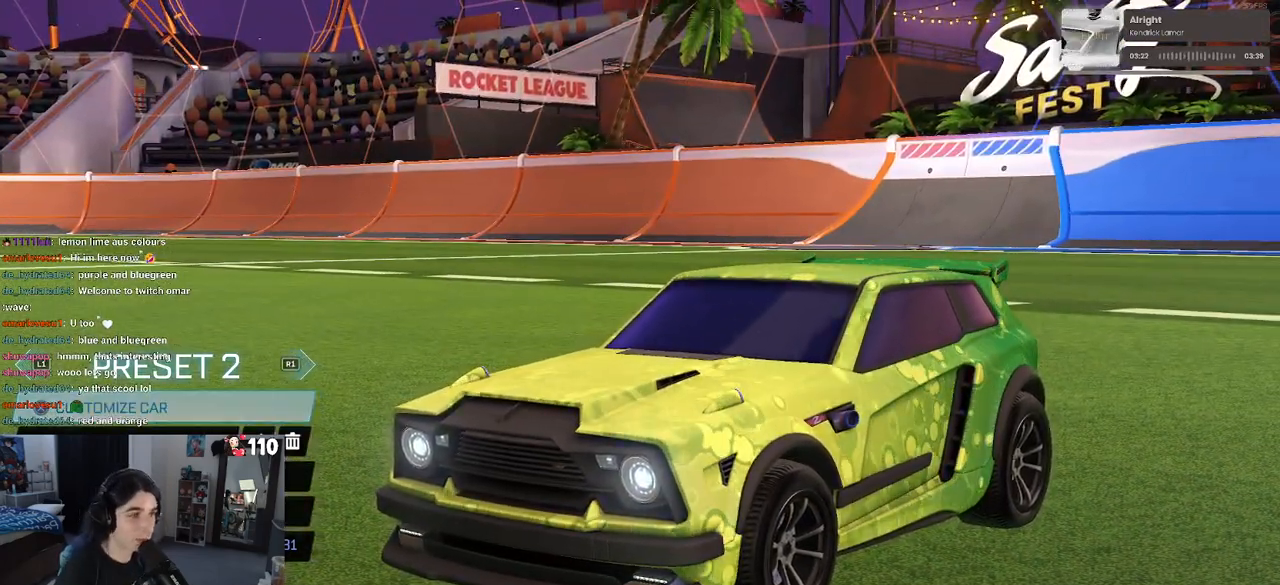
{"buttons": [], "left_stick": "center", "right_stick": "center", "events": []}
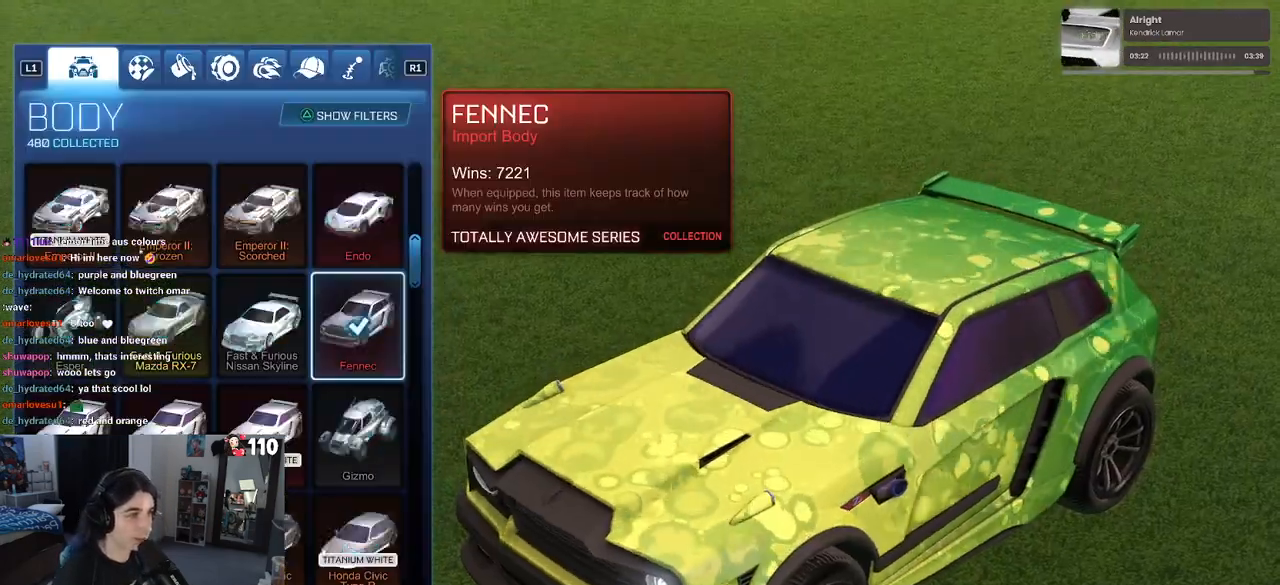
{"buttons": ["R1"], "left_stick": "center", "right_stick": "center", "events": [[50, "right_stick", "up"], [267, "right_stick", "center"], [400, "R1", "down"]]}
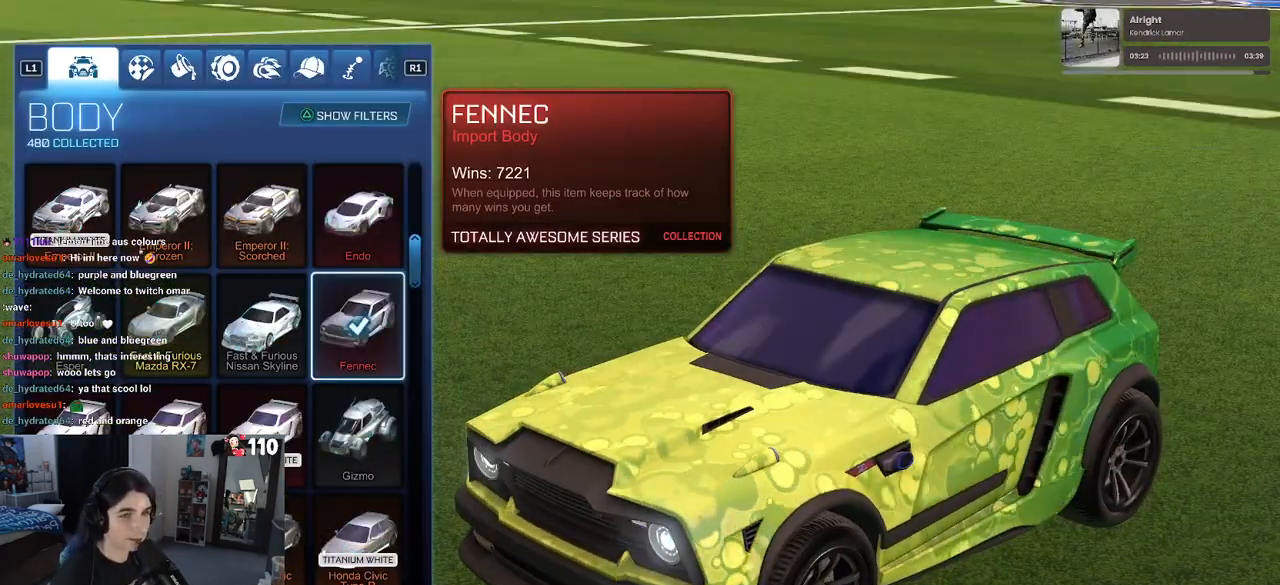
{"buttons": [], "left_stick": "center", "right_stick": "center", "events": [[67, "R1", "up"]]}
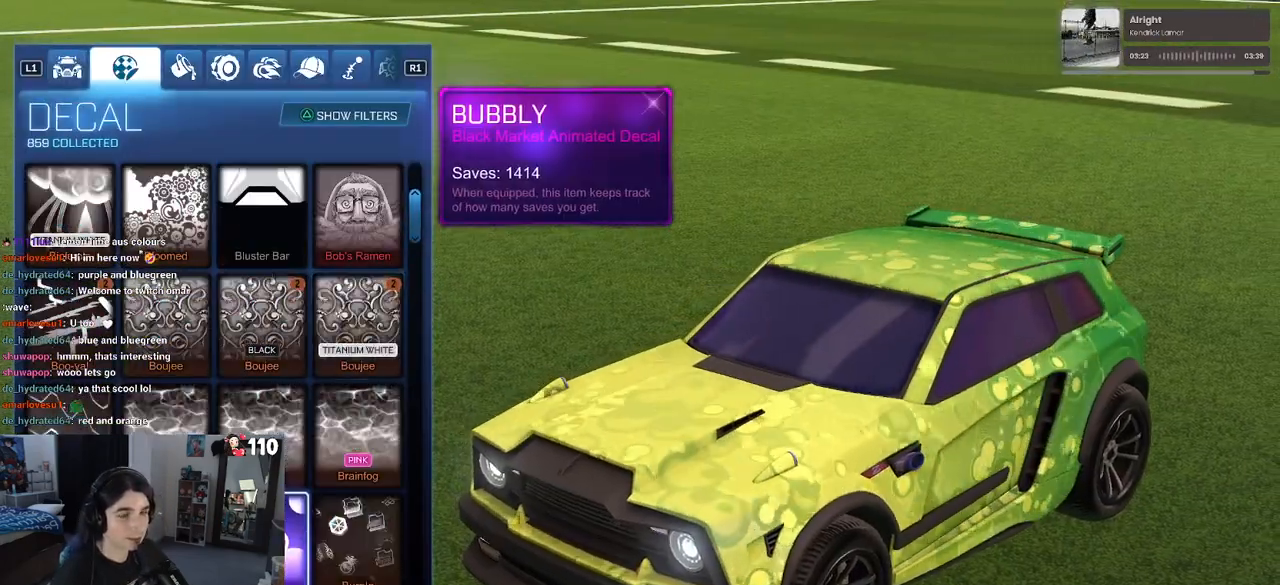
{"buttons": [], "left_stick": "center", "right_stick": "right", "events": [[50, "R1", "down"], [133, "right_stick", "right"], [217, "R1", "up"]]}
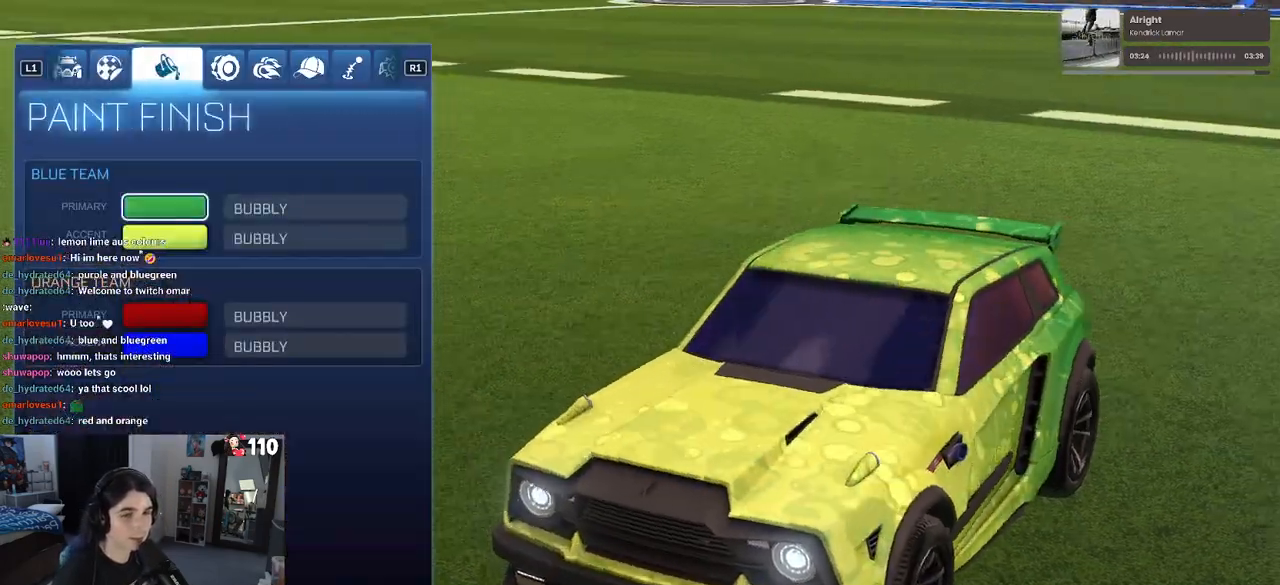
{"buttons": [], "left_stick": "center", "right_stick": "center", "events": [[100, "right_stick", "center"], [350, "DPAD_DOWN", "down"], [483, "DPAD_DOWN", "up"]]}
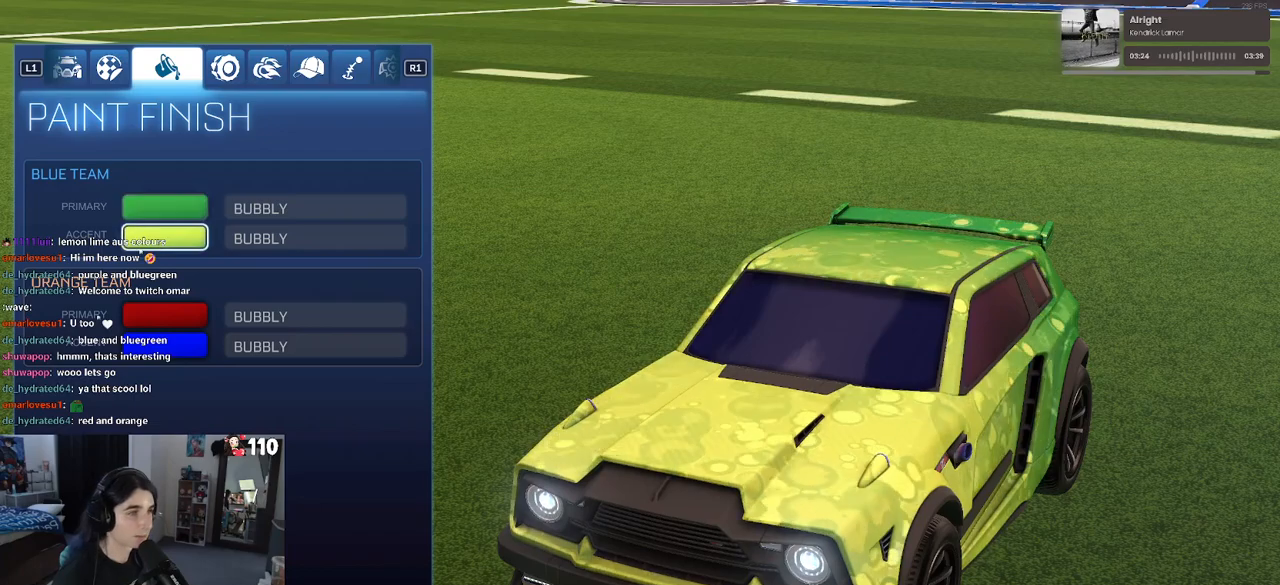
{"buttons": [], "left_stick": "center", "right_stick": "center", "events": [[17, "DPAD_DOWN", "down"], [100, "right_stick", "left"], [150, "DPAD_DOWN", "up"], [383, "right_stick", "center"]]}